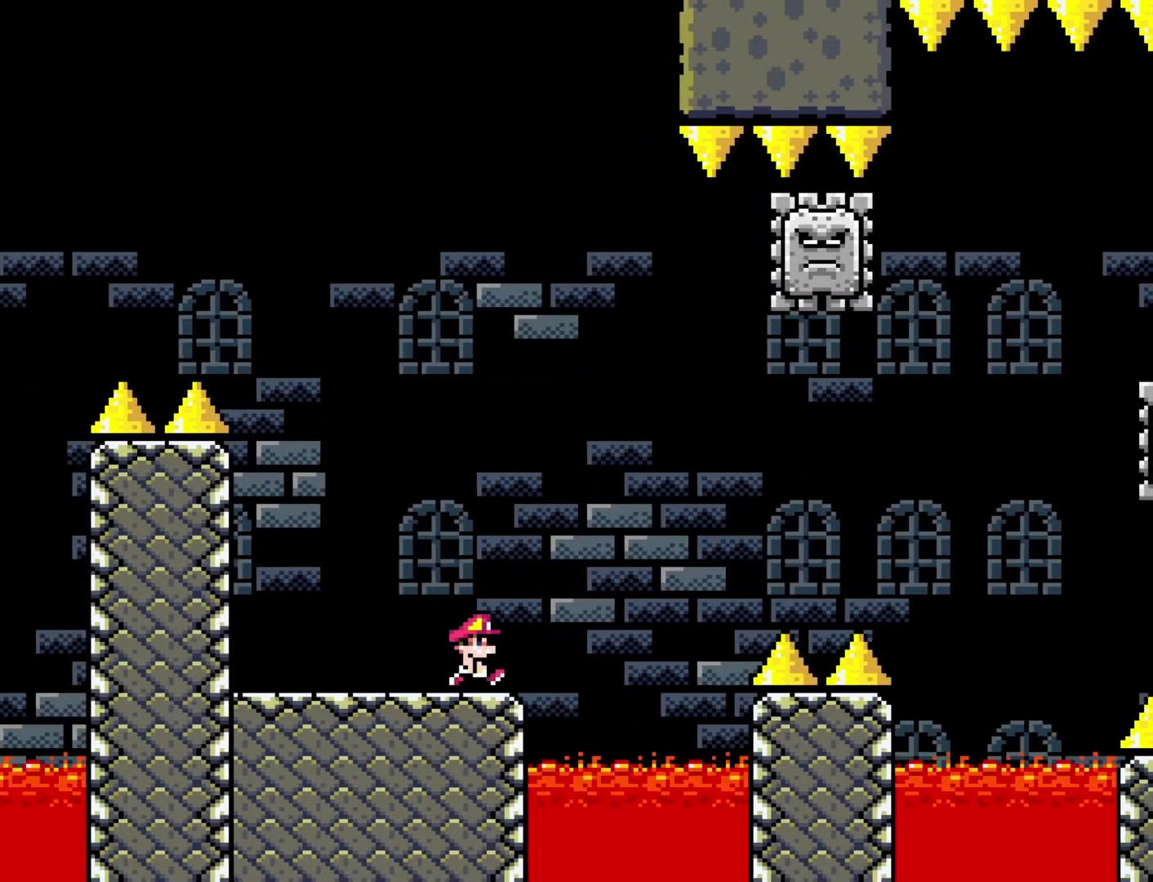
Gameplay with a controller (Nintendo layout); each line is a JSON object with the inputs held at the frame after it. "events" lists button and stick changes between this image and that frame as [ms after this image, input, new state], when the widget could be followed in between. Not read: L3 R3.
{"buttons": ["B", "Y", "DPAD_LEFT"], "events": [[67, "B", "down"], [300, "DPAD_DOWN", "down"], [333, "DPAD_LEFT", "down"], [333, "DPAD_RIGHT", "up"], [400, "DPAD_DOWN", "up"]]}
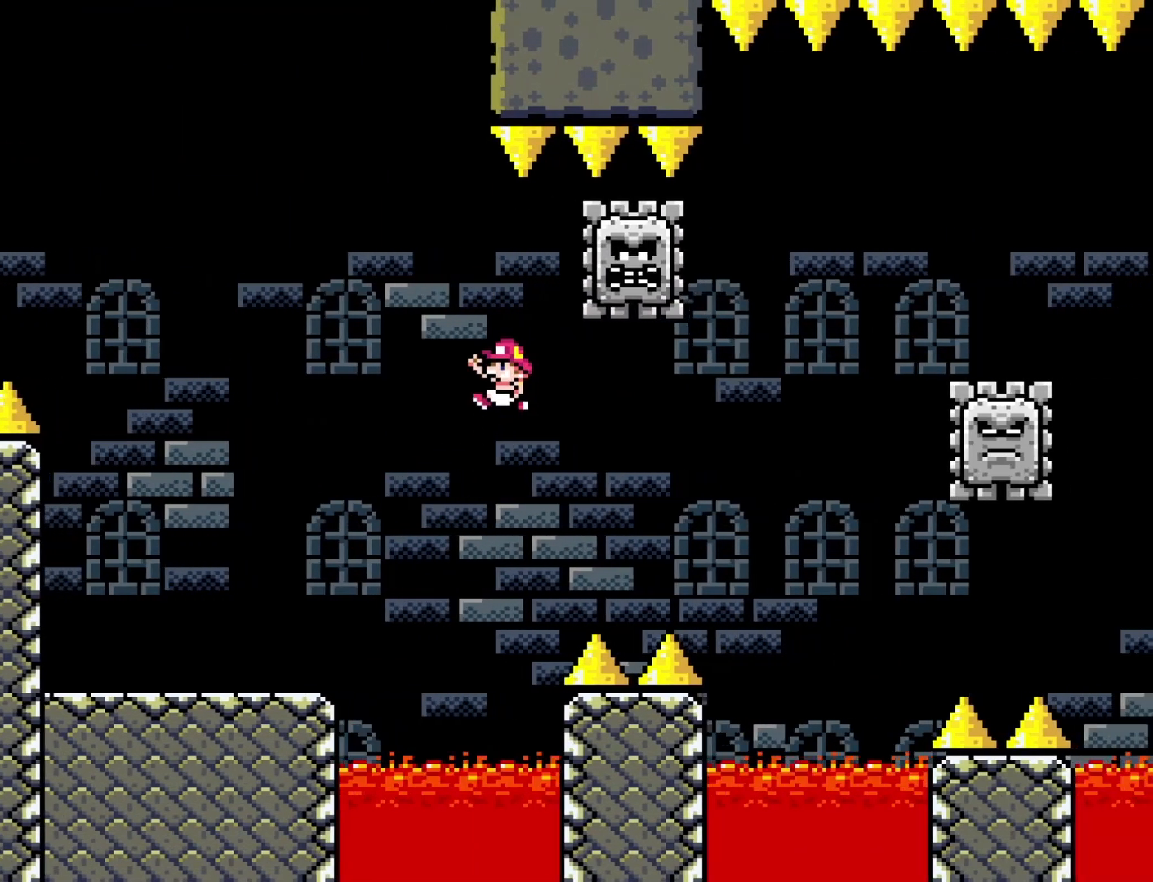
{"buttons": ["DPAD_RIGHT"], "events": [[417, "B", "up"], [450, "DPAD_LEFT", "up"], [450, "Y", "up"], [467, "DPAD_RIGHT", "down"]]}
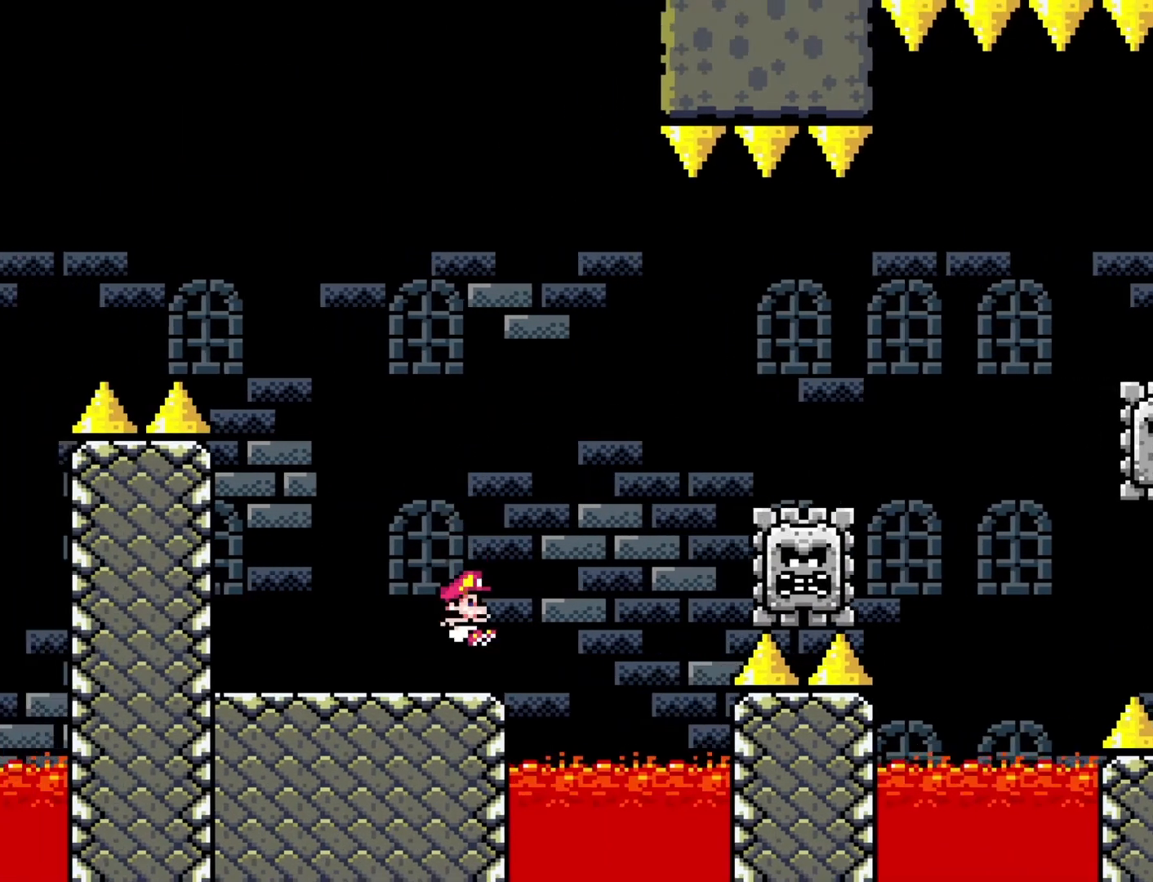
{"buttons": ["A", "X", "DPAD_RIGHT"], "events": [[33, "X", "down"], [200, "A", "down"]]}
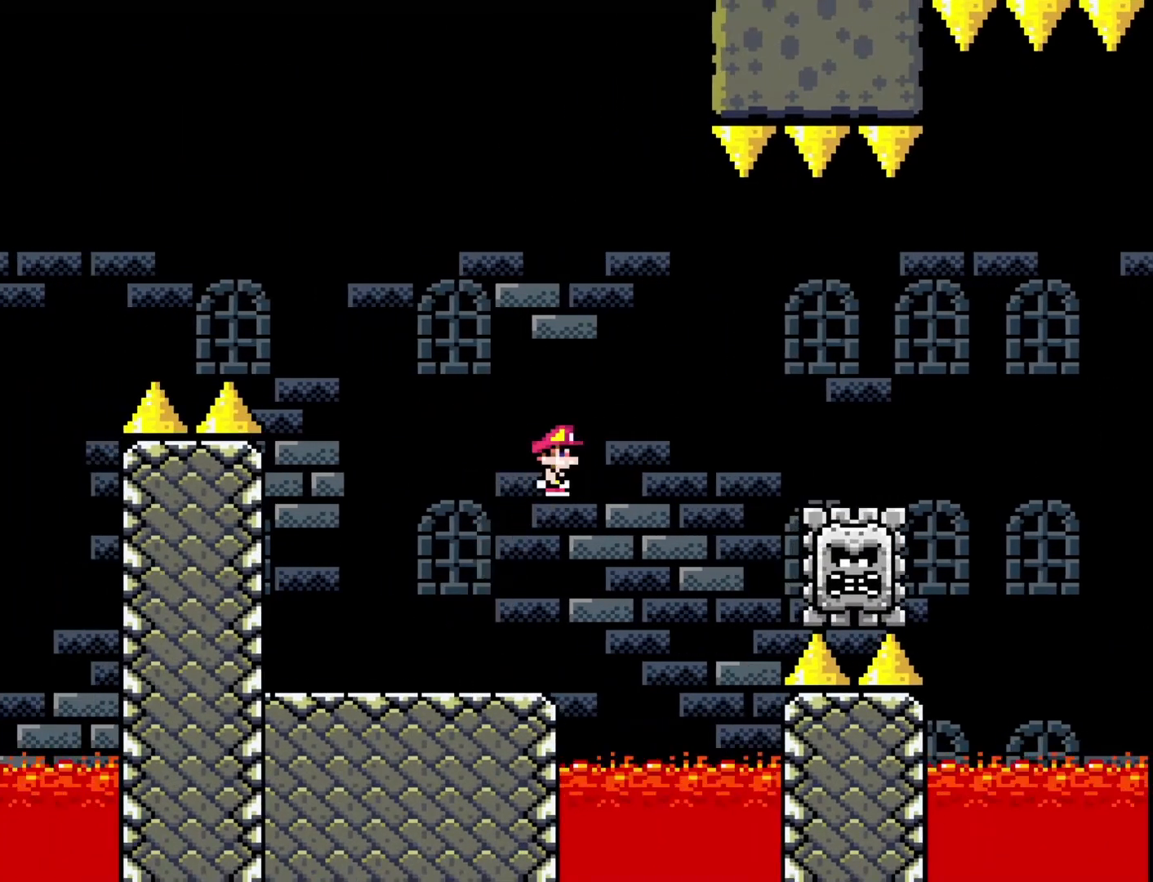
{"buttons": ["A", "X", "DPAD_RIGHT"], "events": []}
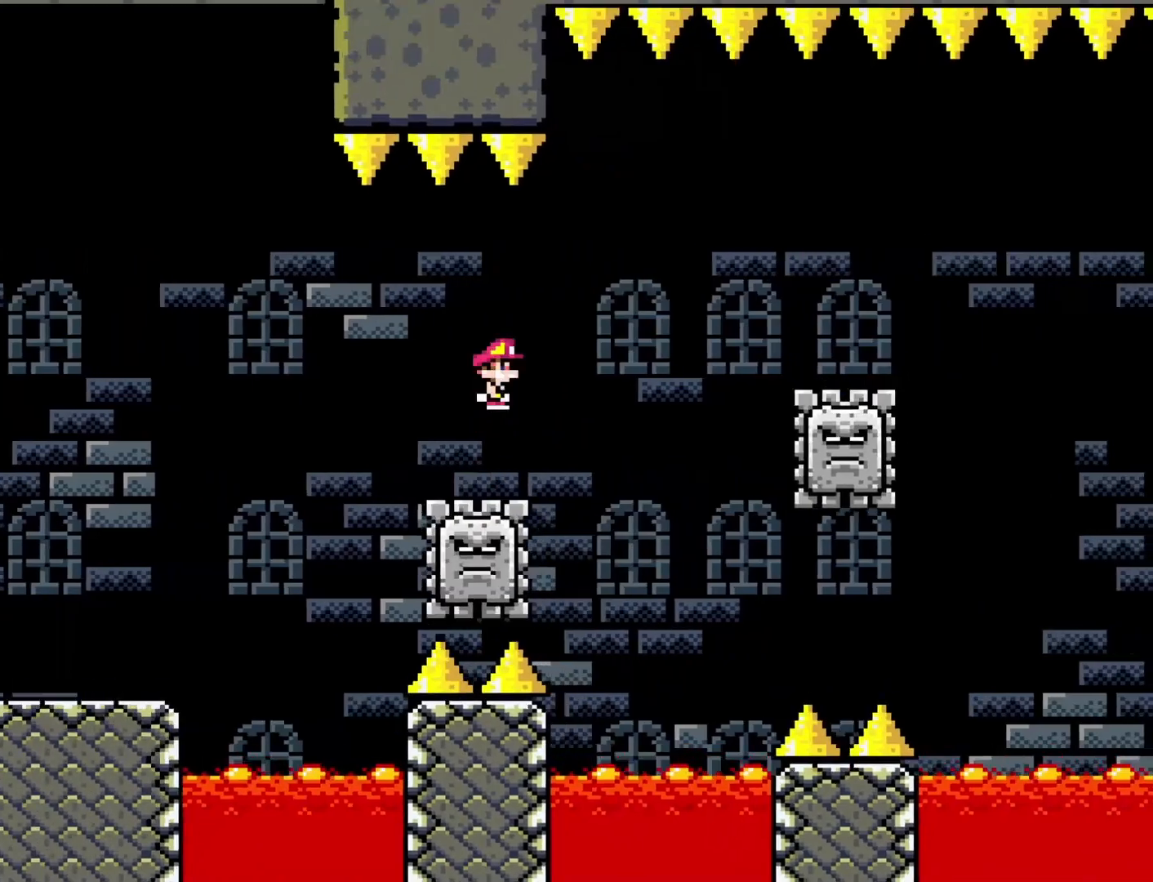
{"buttons": ["A", "X", "DPAD_DOWN"], "events": [[33, "A", "up"], [350, "DPAD_RIGHT", "up"], [383, "A", "down"], [383, "DPAD_LEFT", "down"], [483, "DPAD_DOWN", "down"], [483, "DPAD_LEFT", "up"]]}
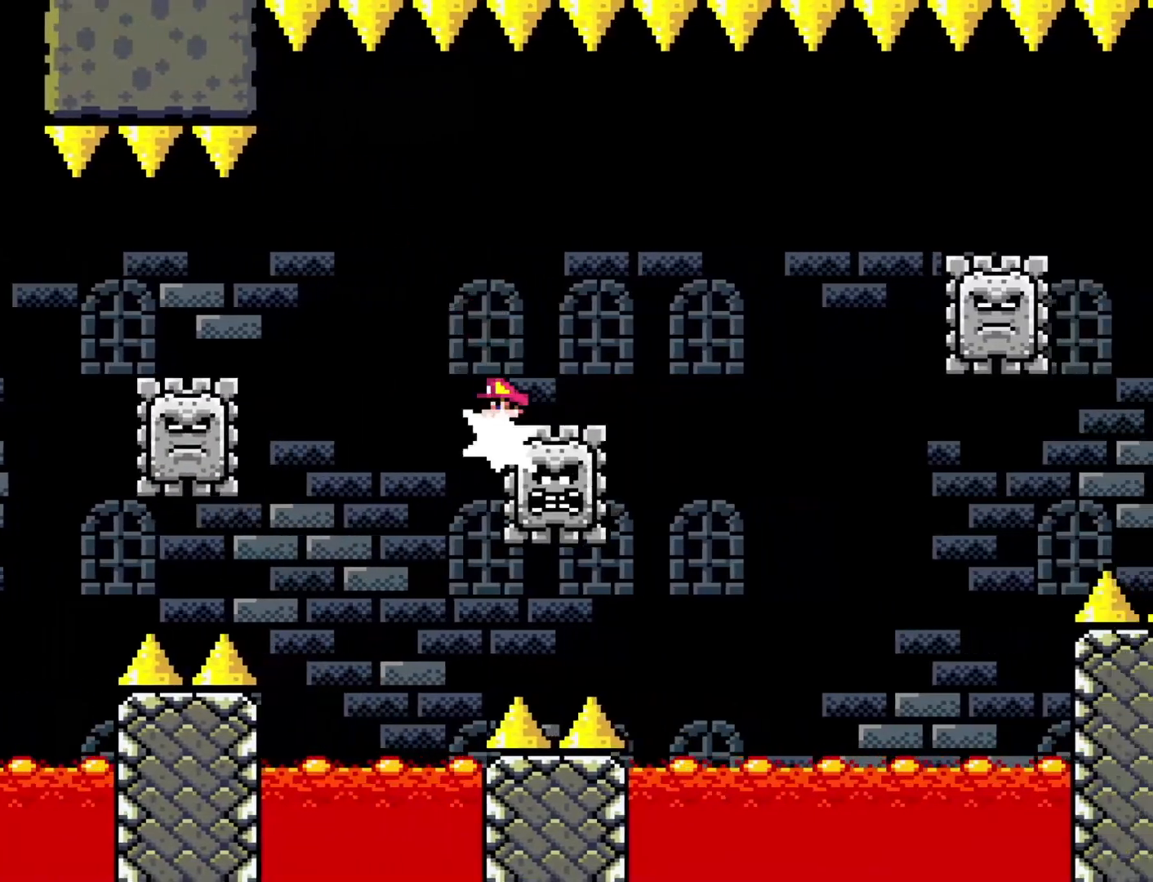
{"buttons": ["A", "X", "DPAD_RIGHT"], "events": [[17, "DPAD_RIGHT", "down"], [50, "DPAD_DOWN", "up"]]}
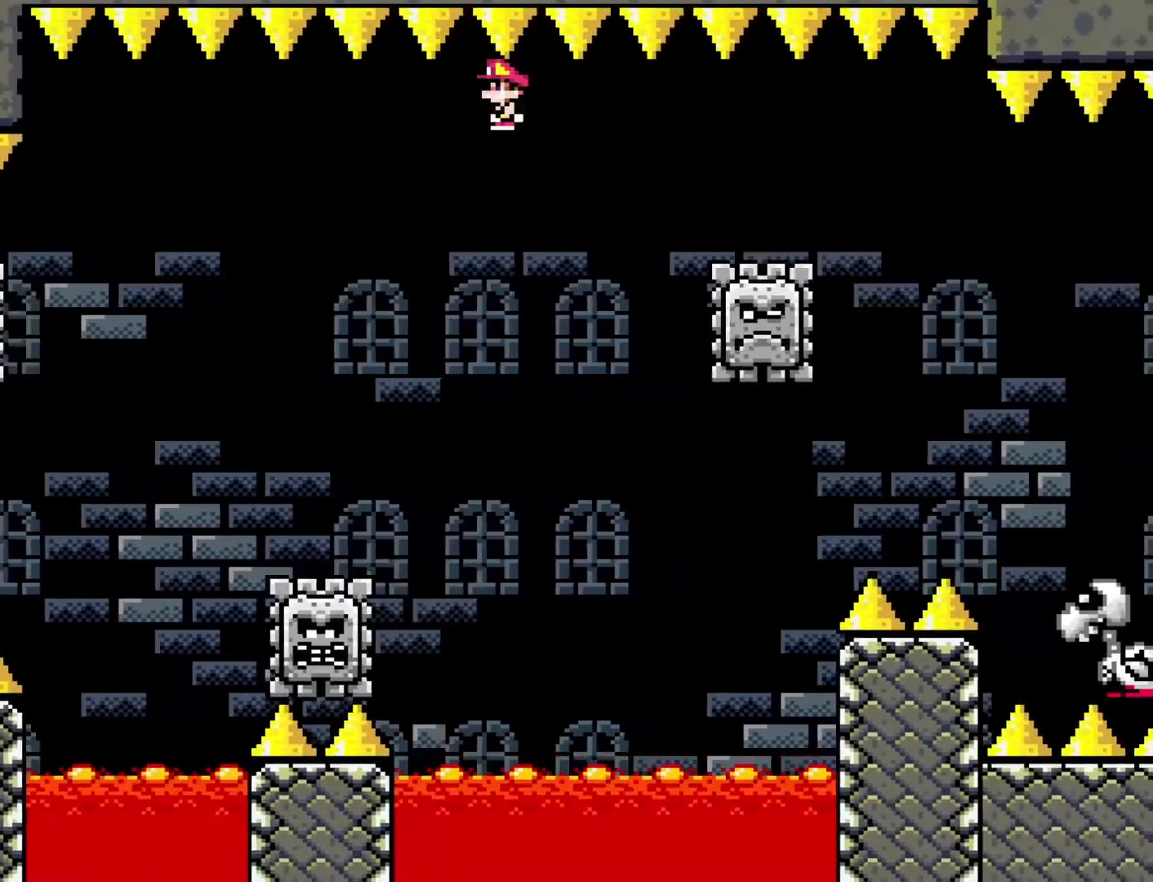
{"buttons": ["A", "X", "DPAD_RIGHT"], "events": [[217, "DPAD_LEFT", "down"], [217, "DPAD_RIGHT", "up"], [350, "DPAD_LEFT", "up"], [383, "DPAD_RIGHT", "down"]]}
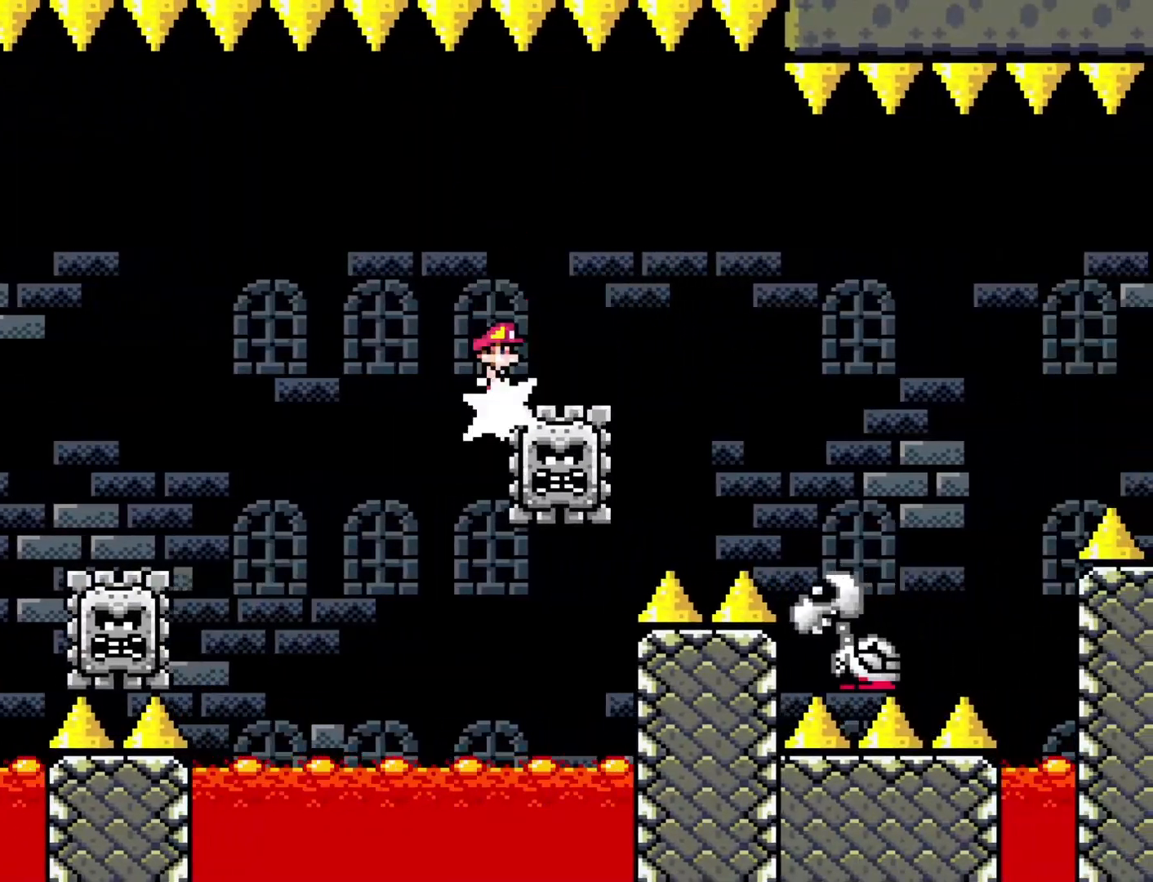
{"buttons": ["X", "DPAD_RIGHT"], "events": [[33, "A", "up"], [250, "A", "down"], [417, "A", "up"]]}
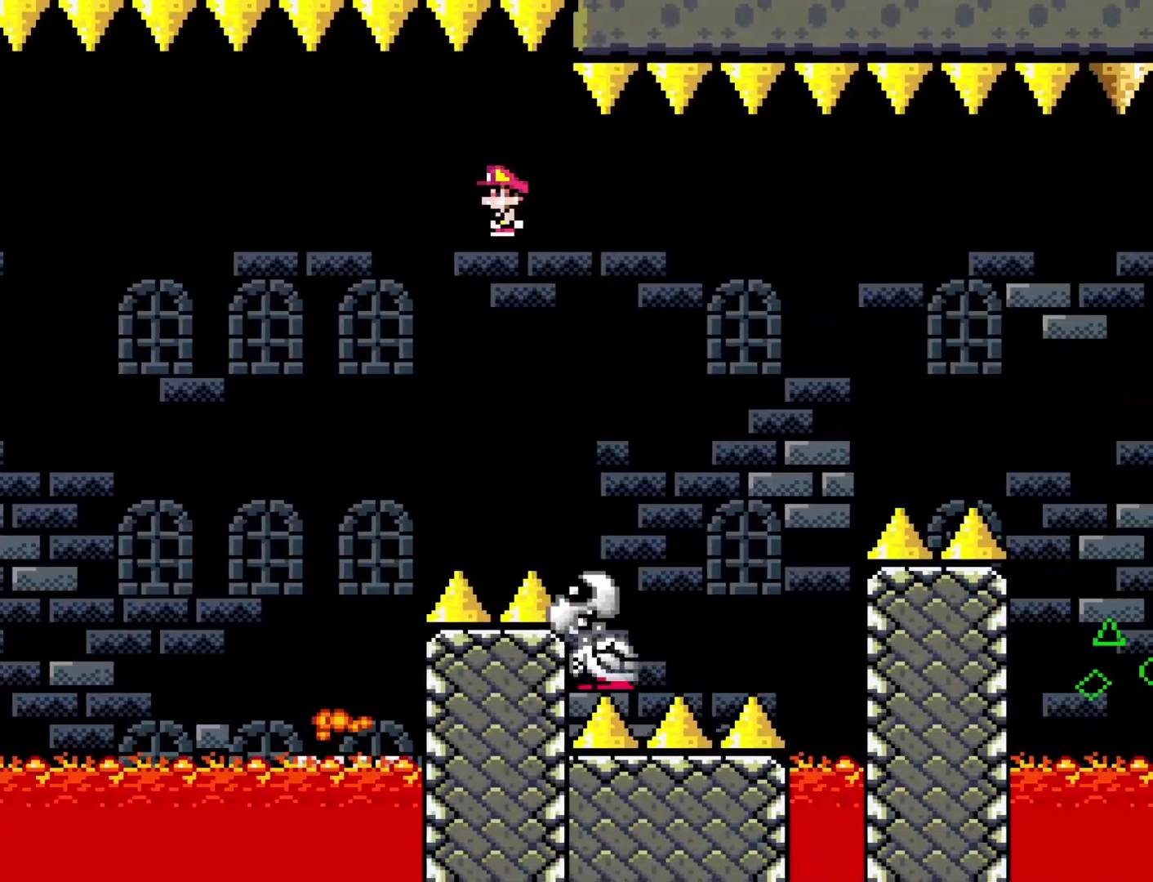
{"buttons": ["A", "X", "DPAD_RIGHT"], "events": [[33, "DPAD_RIGHT", "up"], [67, "DPAD_LEFT", "down"], [133, "A", "down"], [183, "DPAD_DOWN", "down"], [183, "DPAD_LEFT", "up"], [233, "DPAD_DOWN", "up"], [233, "DPAD_RIGHT", "down"]]}
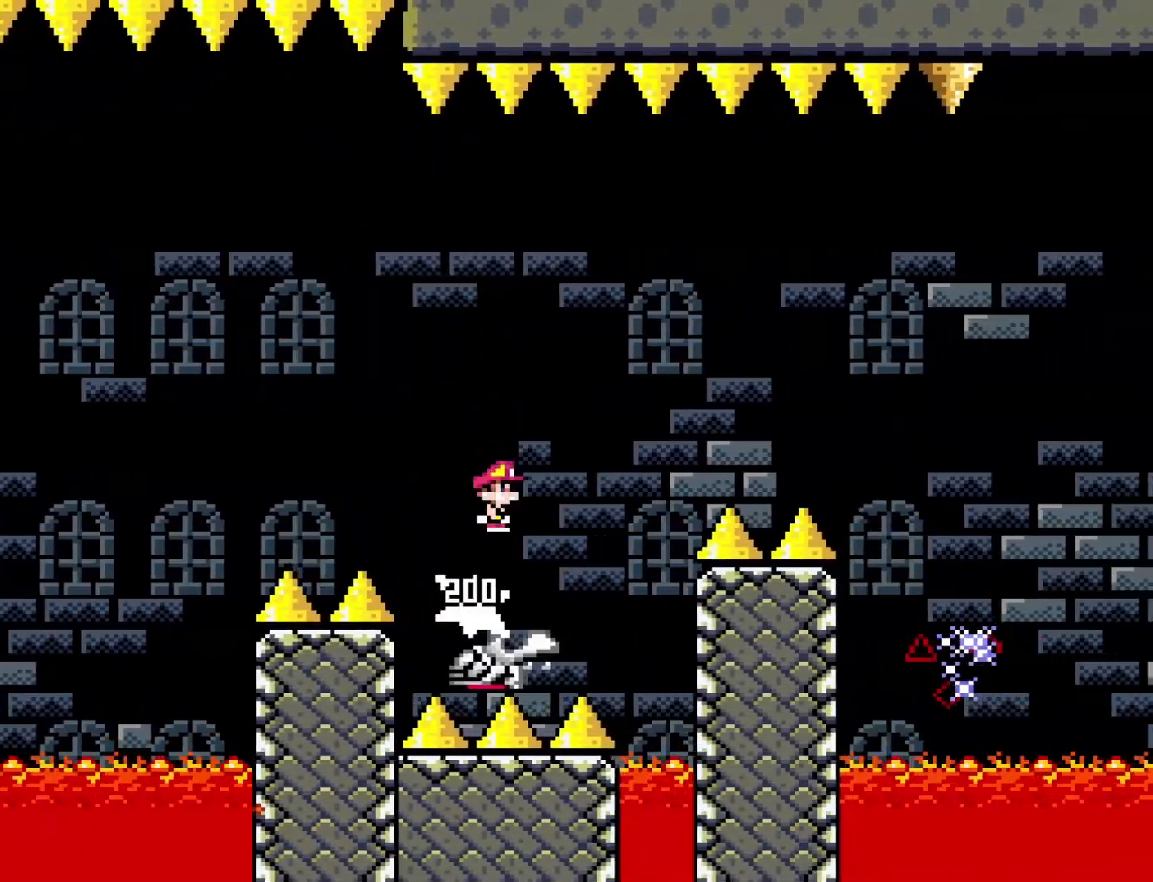
{"buttons": ["A", "X", "DPAD_RIGHT"], "events": []}
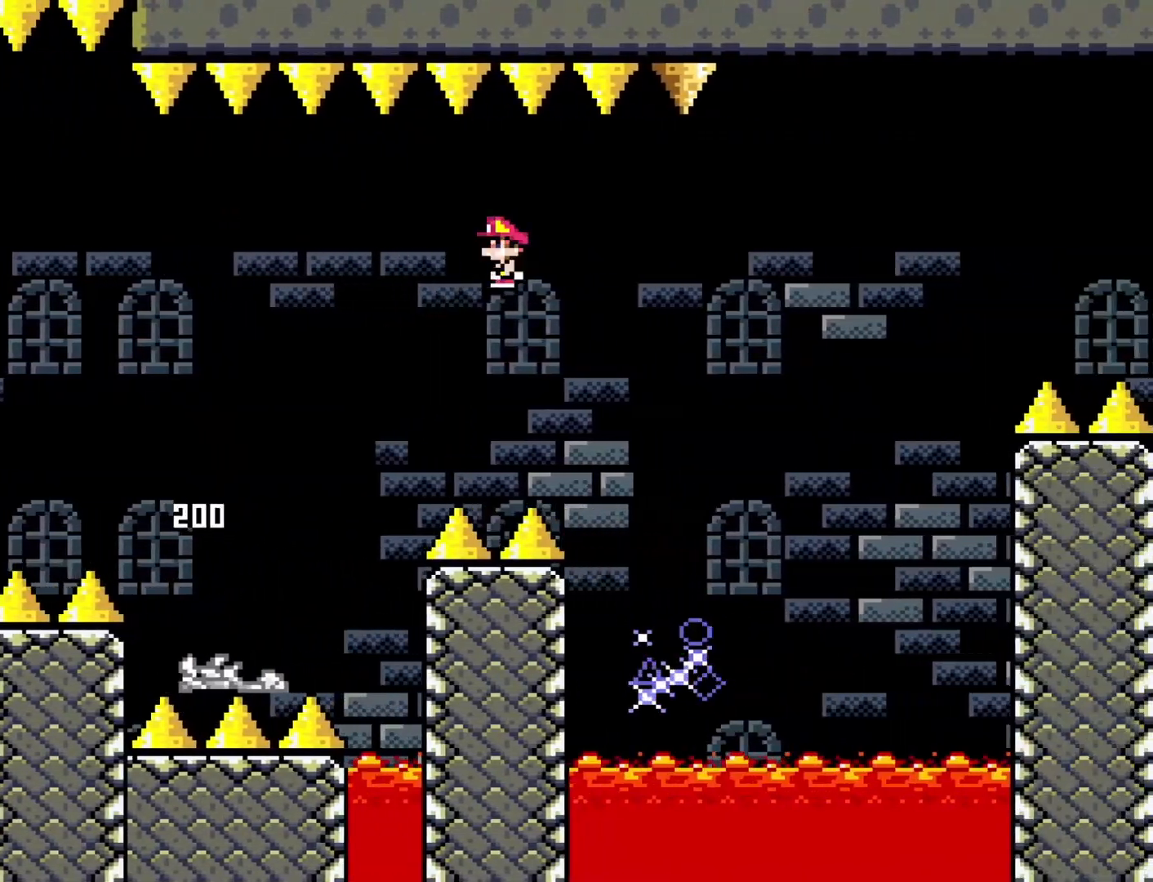
{"buttons": ["A", "X", "DPAD_RIGHT"], "events": [[167, "DPAD_RIGHT", "up"], [200, "DPAD_LEFT", "down"], [317, "DPAD_LEFT", "up"], [383, "DPAD_RIGHT", "down"]]}
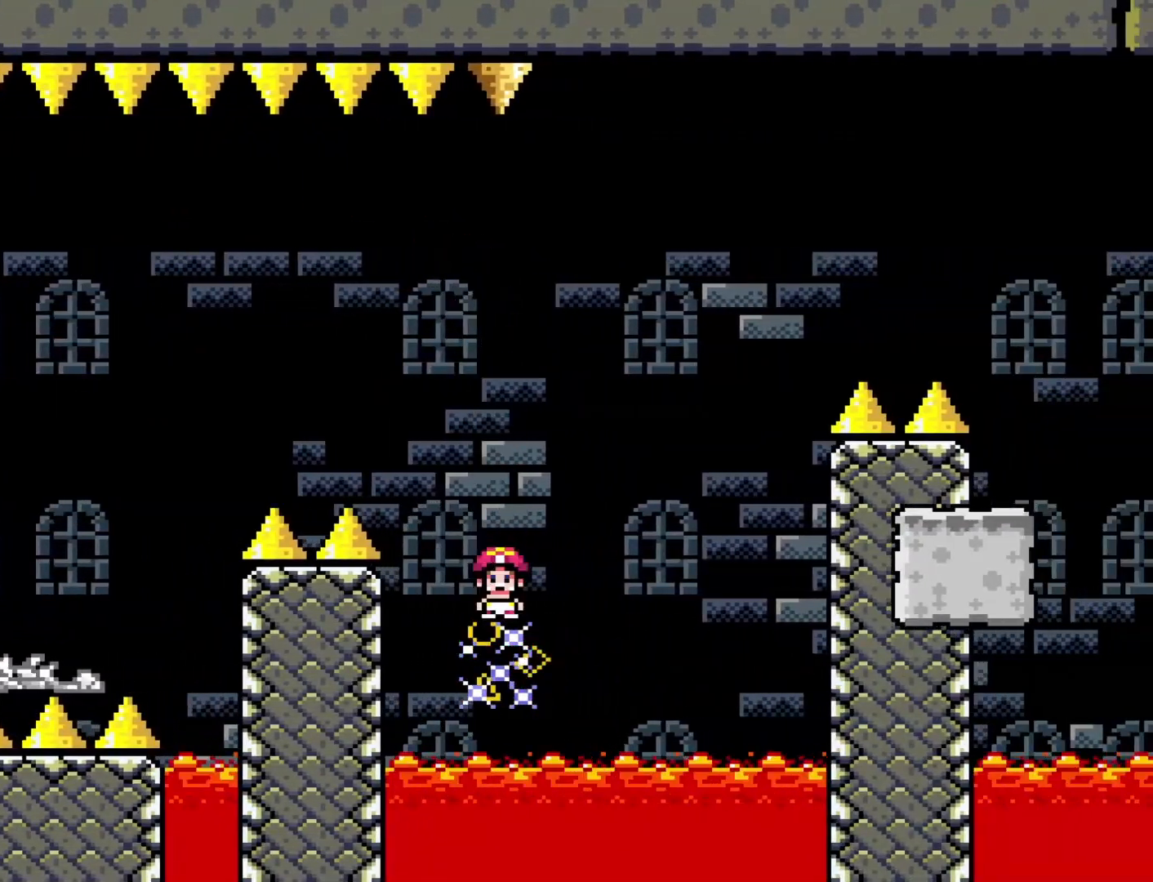
{"buttons": ["A", "X", "DPAD_LEFT"], "events": [[417, "DPAD_RIGHT", "up"], [483, "DPAD_LEFT", "down"]]}
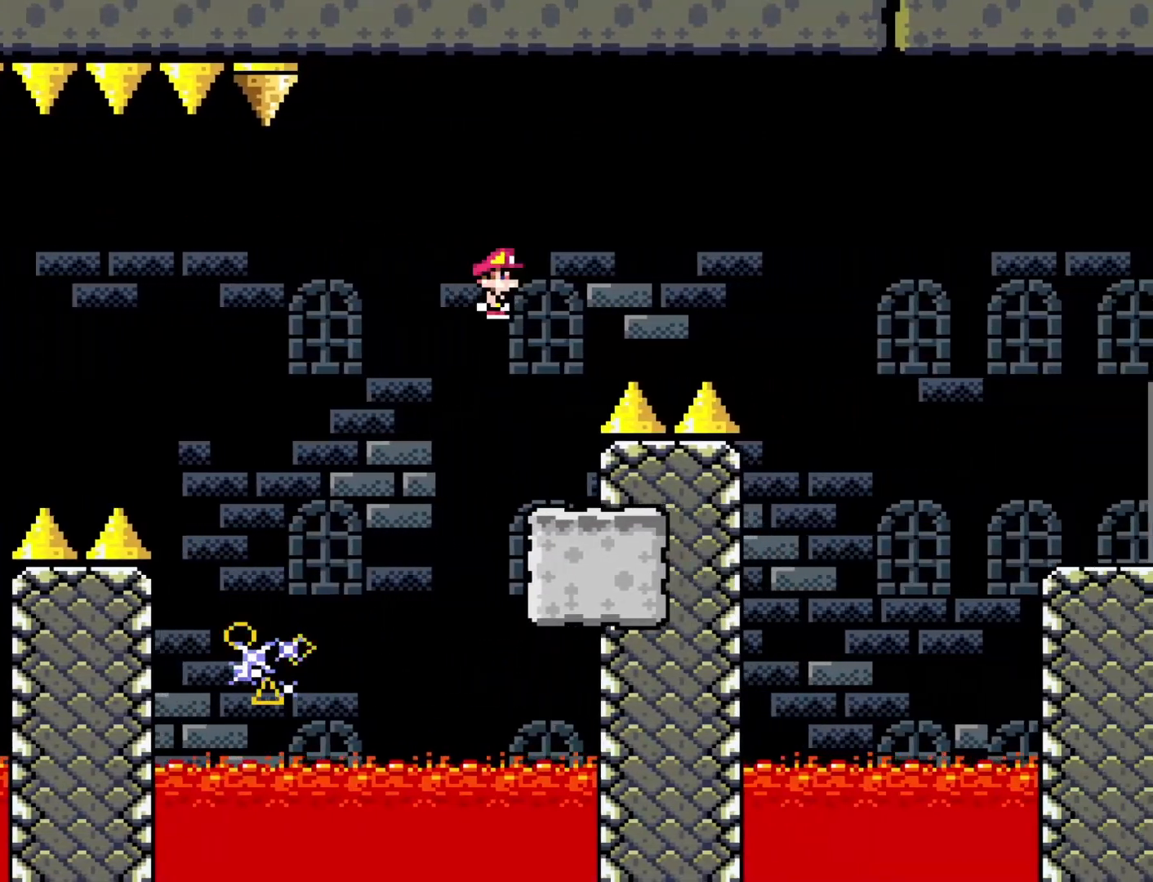
{"buttons": ["Y", "DPAD_LEFT"], "events": [[200, "A", "up"], [200, "DPAD_LEFT", "up"], [217, "X", "up"], [283, "DPAD_RIGHT", "down"], [317, "Y", "down"], [383, "DPAD_RIGHT", "up"], [500, "DPAD_LEFT", "down"]]}
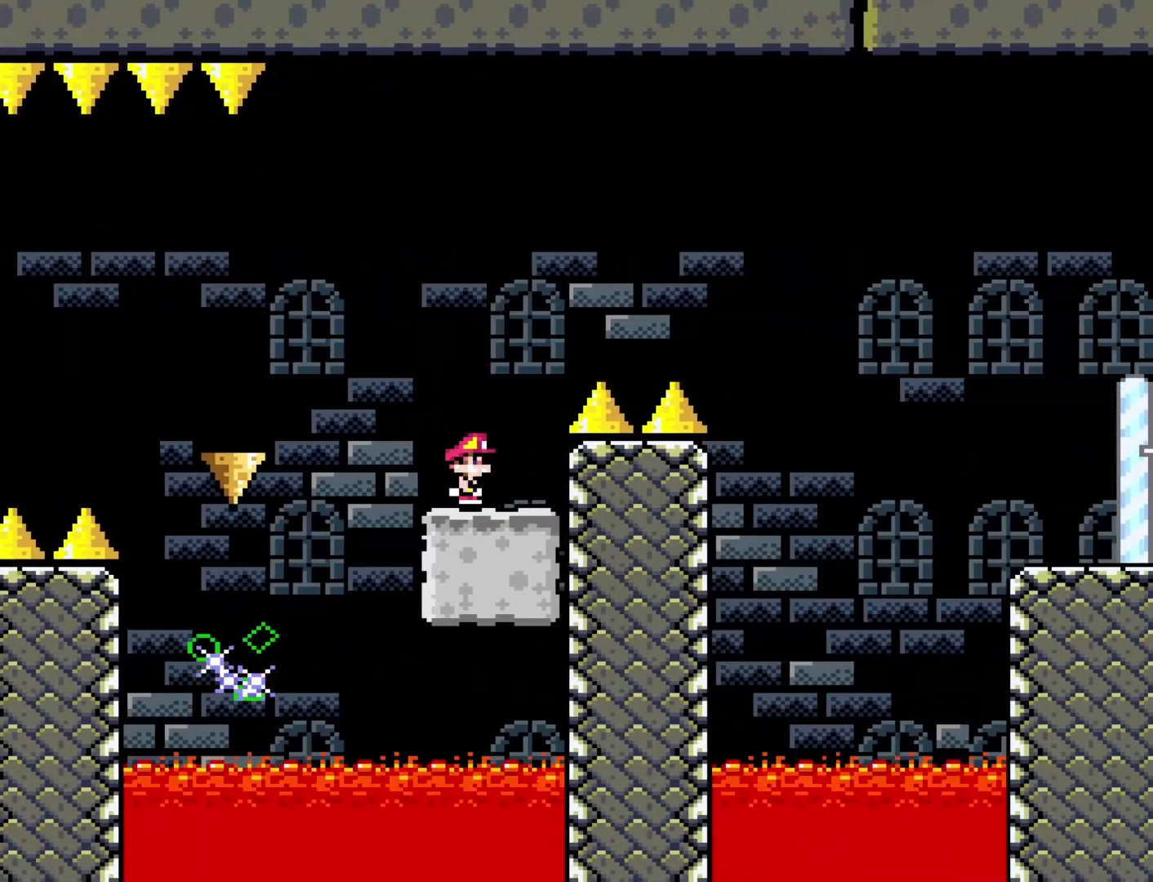
{"buttons": ["Y"], "events": [[67, "DPAD_LEFT", "up"]]}
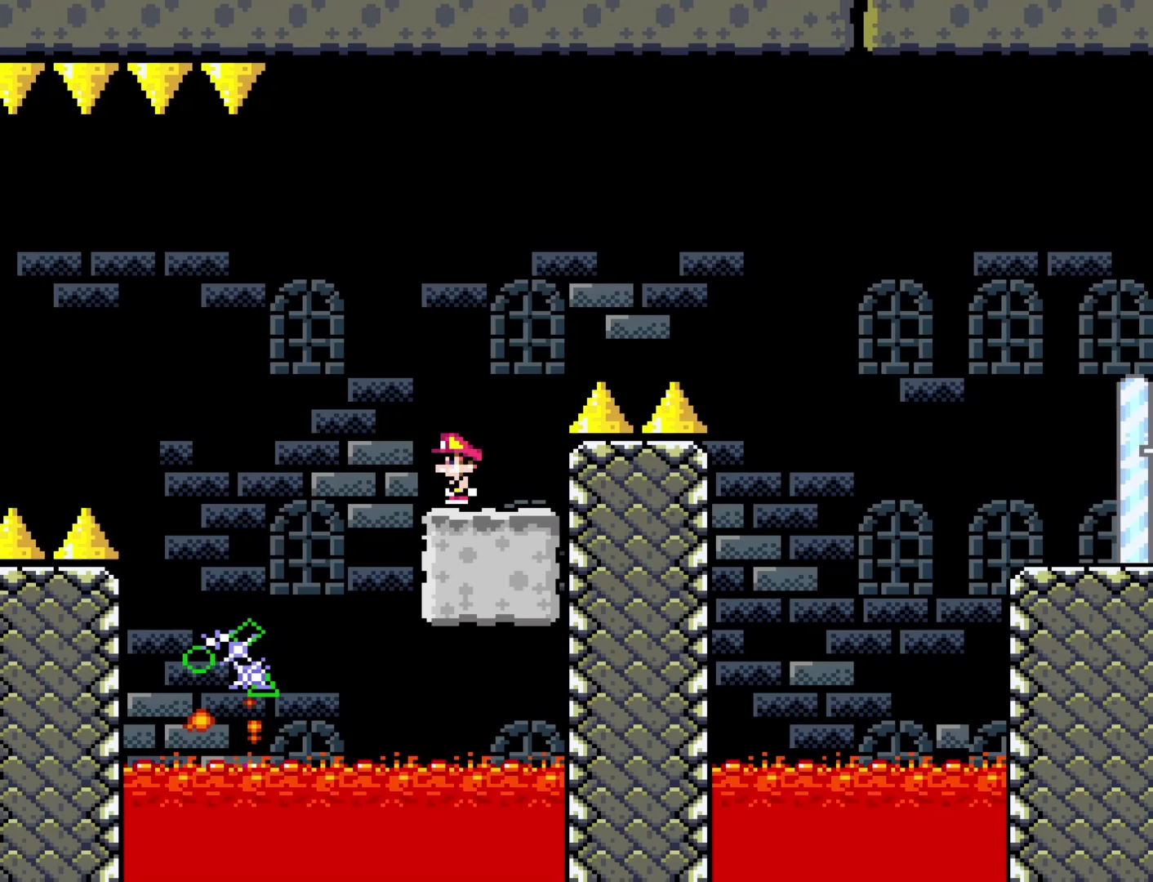
{"buttons": ["Y", "DPAD_LEFT"], "events": [[367, "DPAD_LEFT", "down"]]}
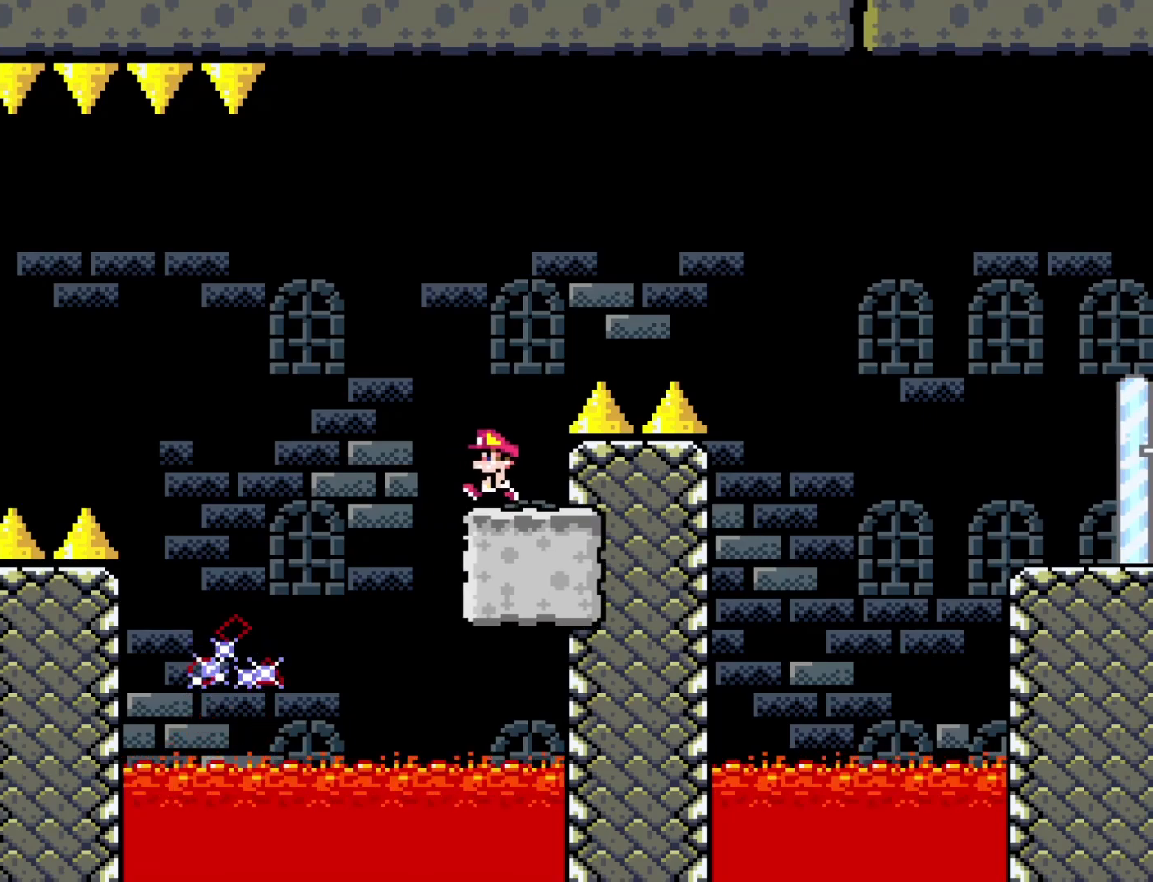
{"buttons": ["B", "Y", "DPAD_RIGHT"], "events": [[33, "B", "down"], [33, "DPAD_LEFT", "up"], [33, "DPAD_RIGHT", "down"]]}
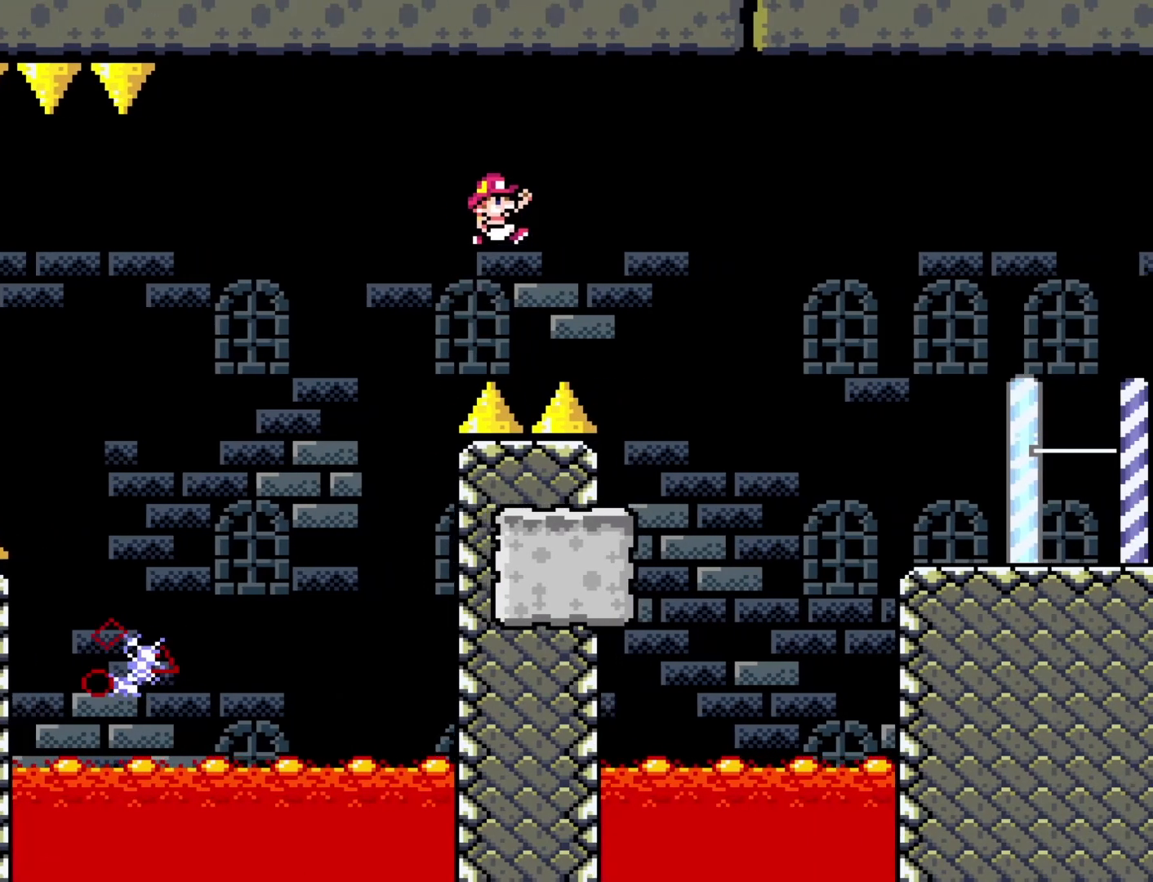
{"buttons": ["B", "Y", "DPAD_RIGHT"], "events": [[133, "DPAD_RIGHT", "up"], [167, "B", "up"], [167, "DPAD_LEFT", "down"], [317, "DPAD_LEFT", "up"], [350, "DPAD_RIGHT", "down"], [483, "B", "down"]]}
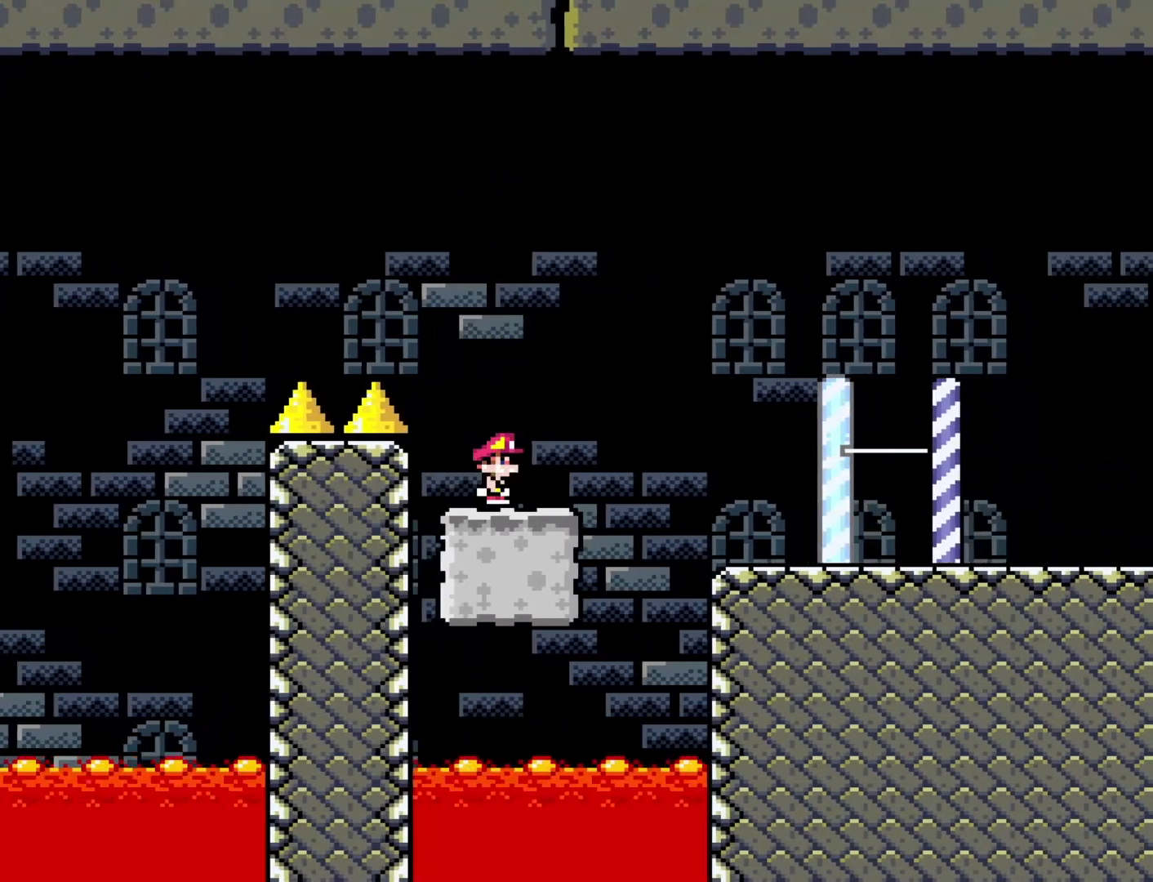
{"buttons": ["Y", "DPAD_RIGHT"], "events": [[267, "B", "up"]]}
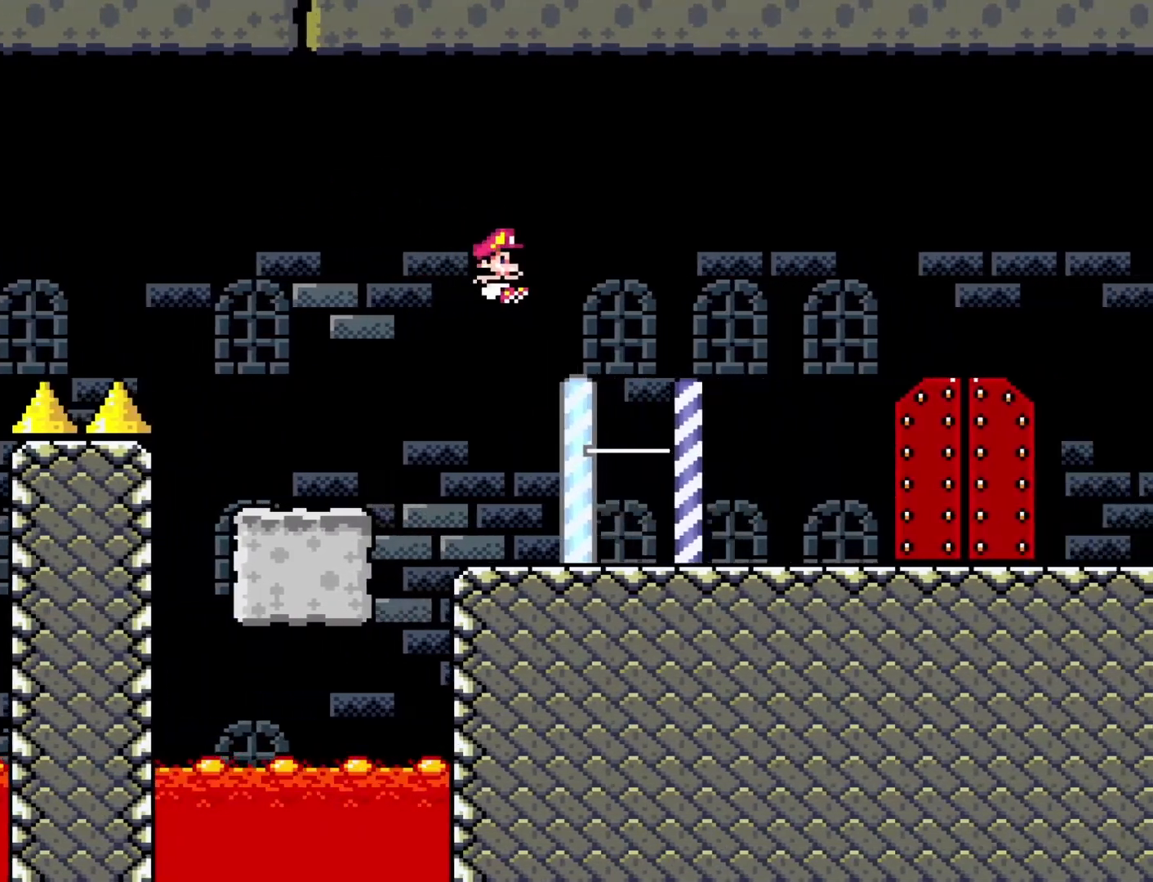
{"buttons": [], "events": [[383, "DPAD_RIGHT", "up"], [483, "Y", "up"]]}
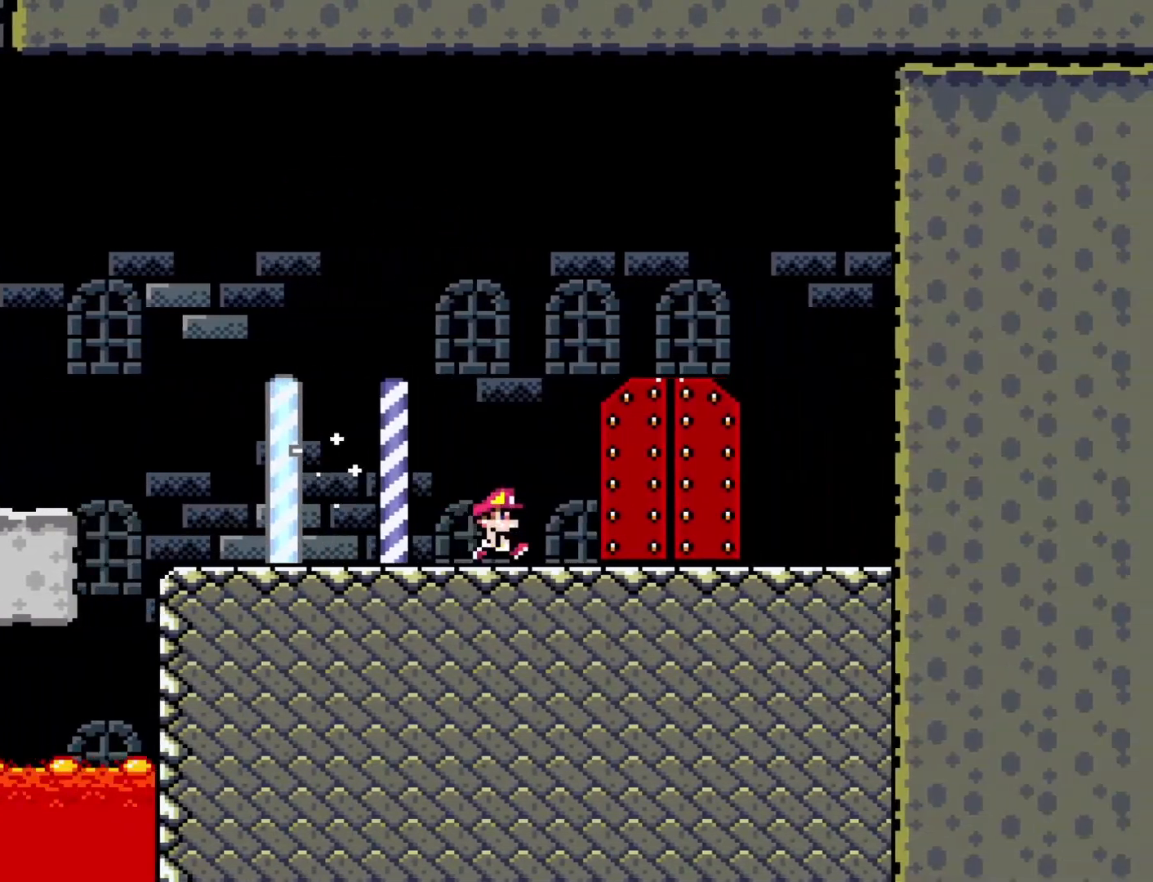
{"buttons": [], "events": [[283, "DPAD_UP", "down"], [350, "DPAD_UP", "up"]]}
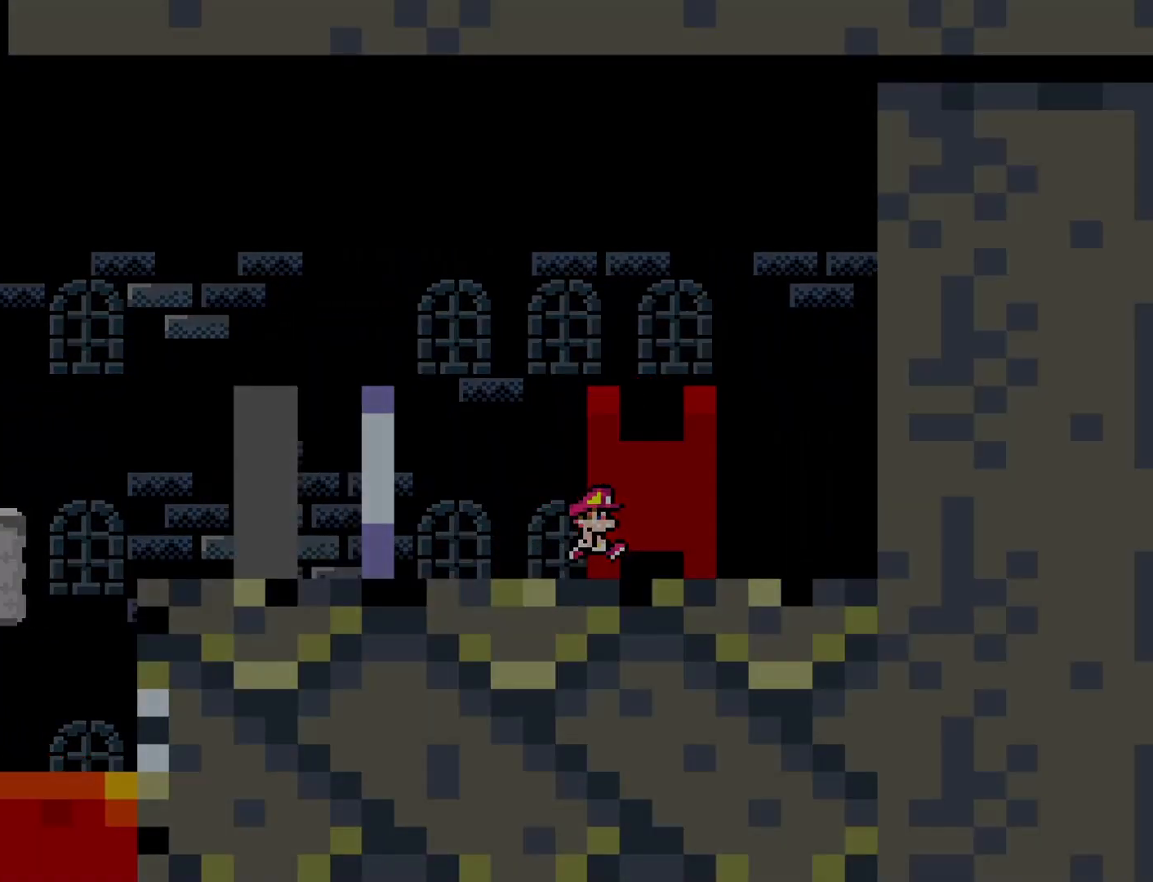
{"buttons": [], "events": []}
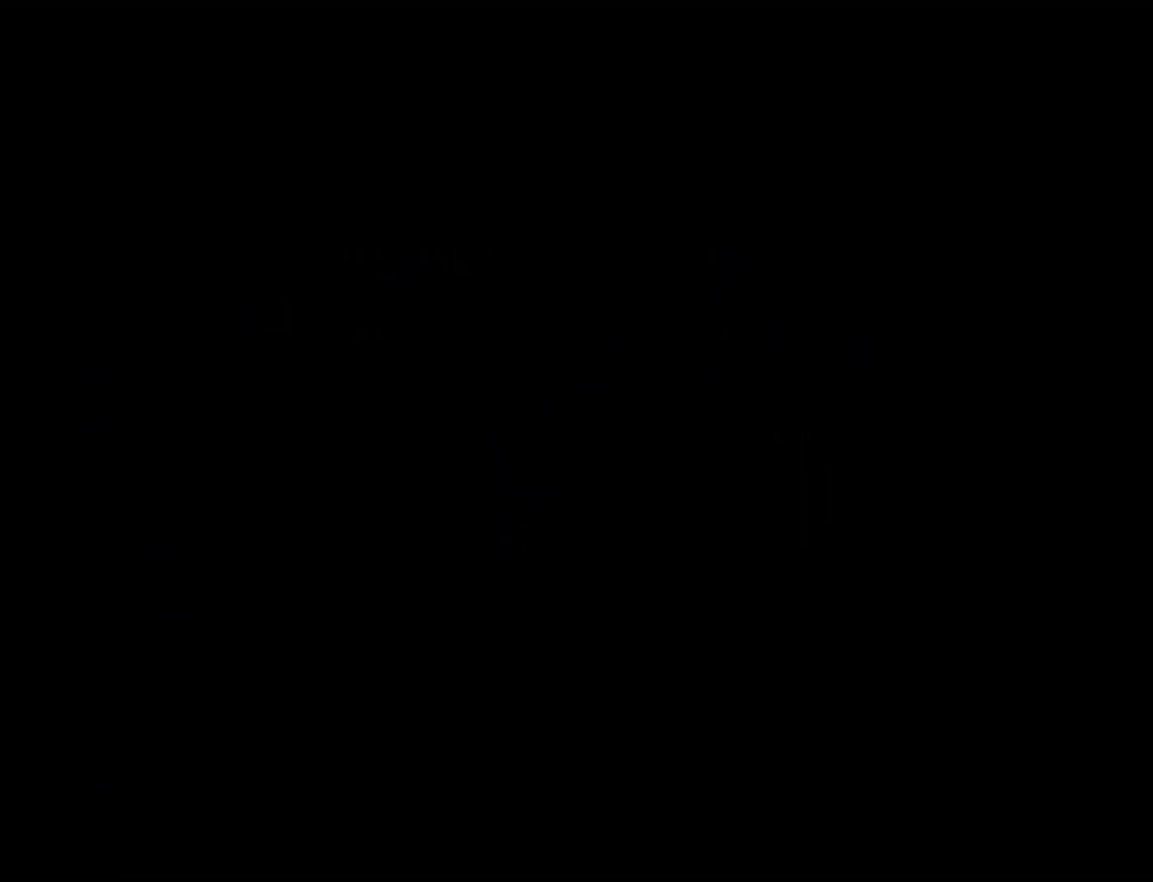
{"buttons": [], "events": []}
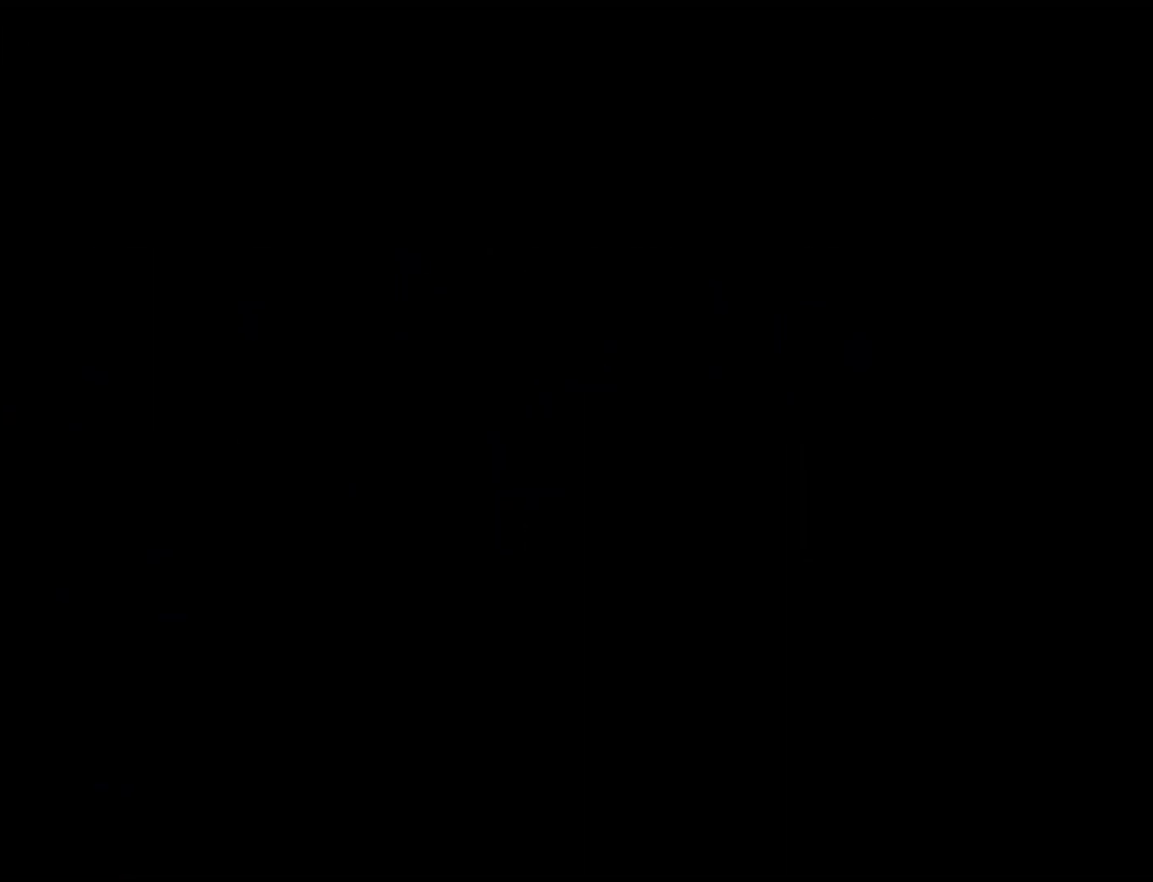
{"buttons": [], "events": []}
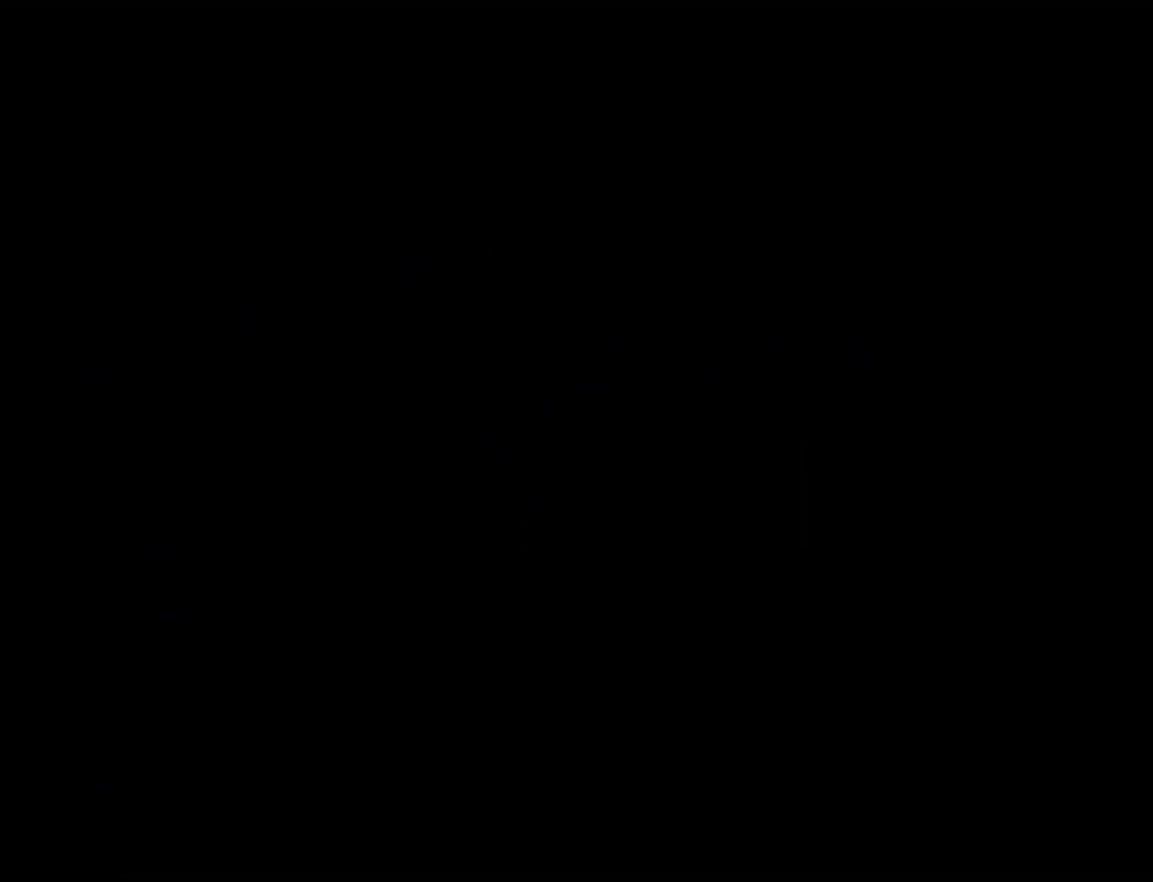
{"buttons": [], "events": []}
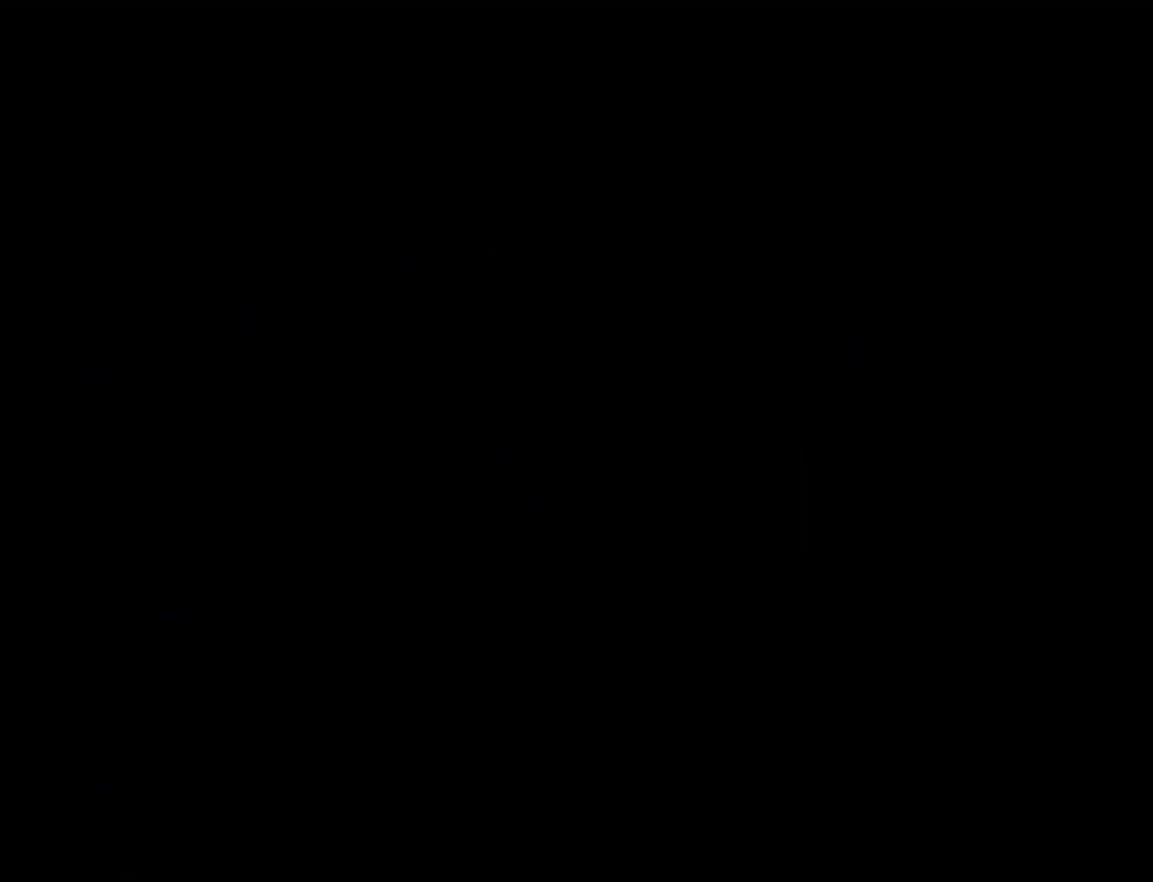
{"buttons": [], "events": [[33, "B", "down"], [150, "B", "up"], [217, "B", "down"], [267, "B", "up"], [333, "B", "down"], [400, "B", "up"]]}
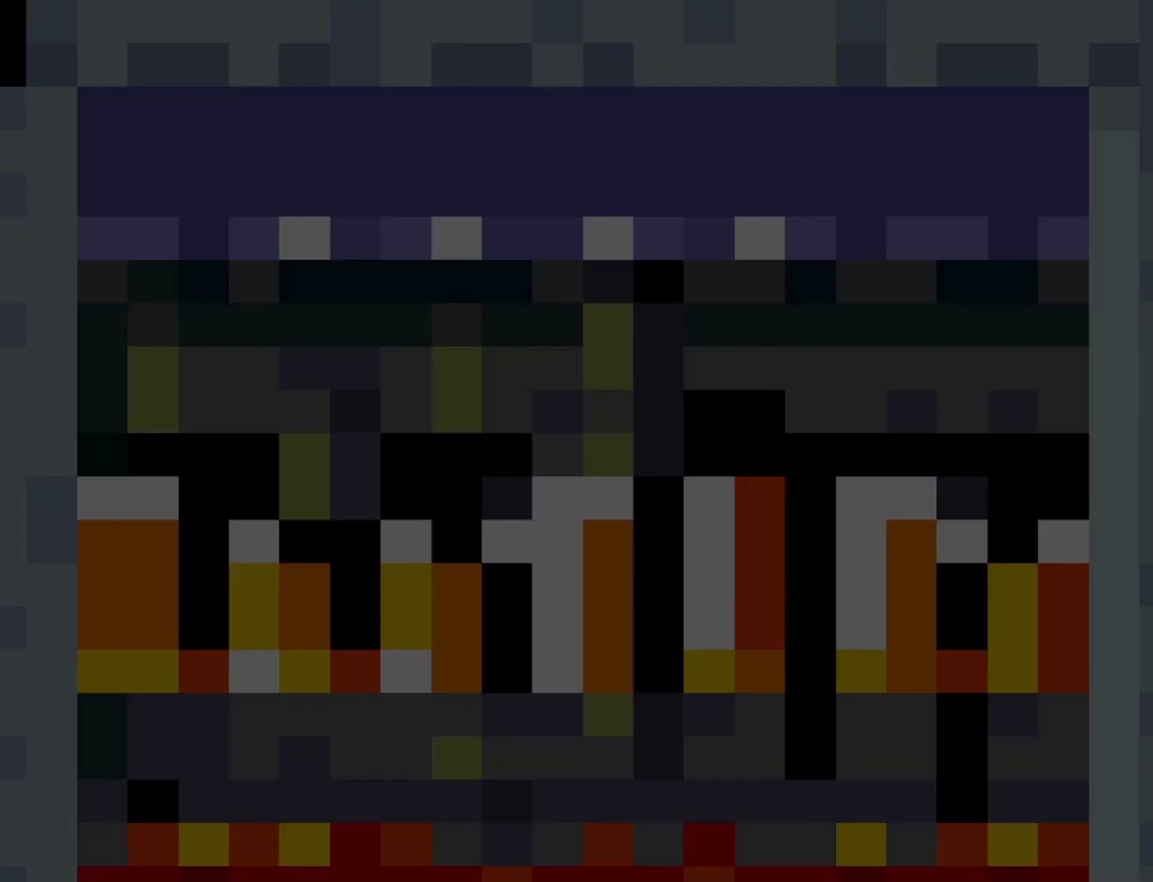
{"buttons": ["B"], "events": [[117, "B", "down"], [183, "B", "up"], [233, "B", "down"], [300, "B", "up"], [367, "B", "down"], [433, "B", "up"], [483, "B", "down"]]}
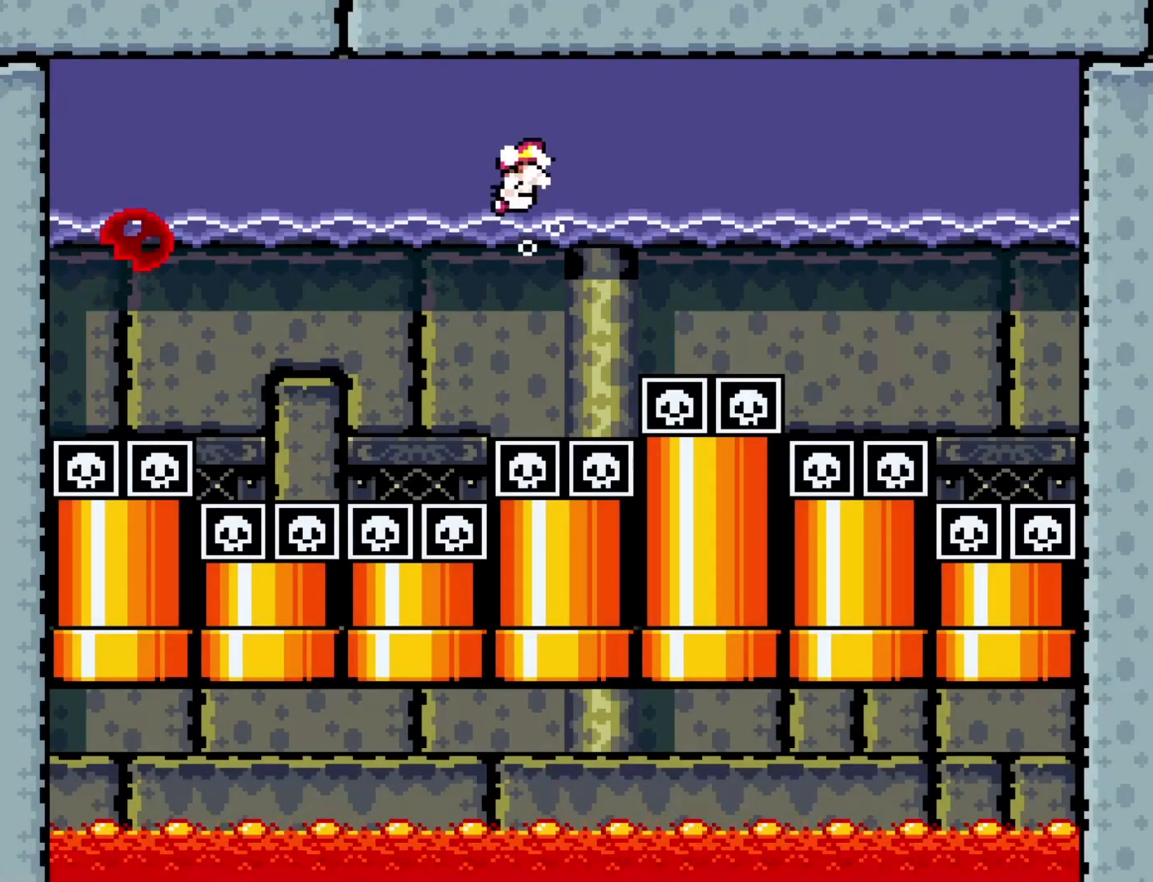
{"buttons": ["B"], "events": [[50, "B", "up"], [117, "B", "down"], [183, "B", "up"], [233, "B", "down"]]}